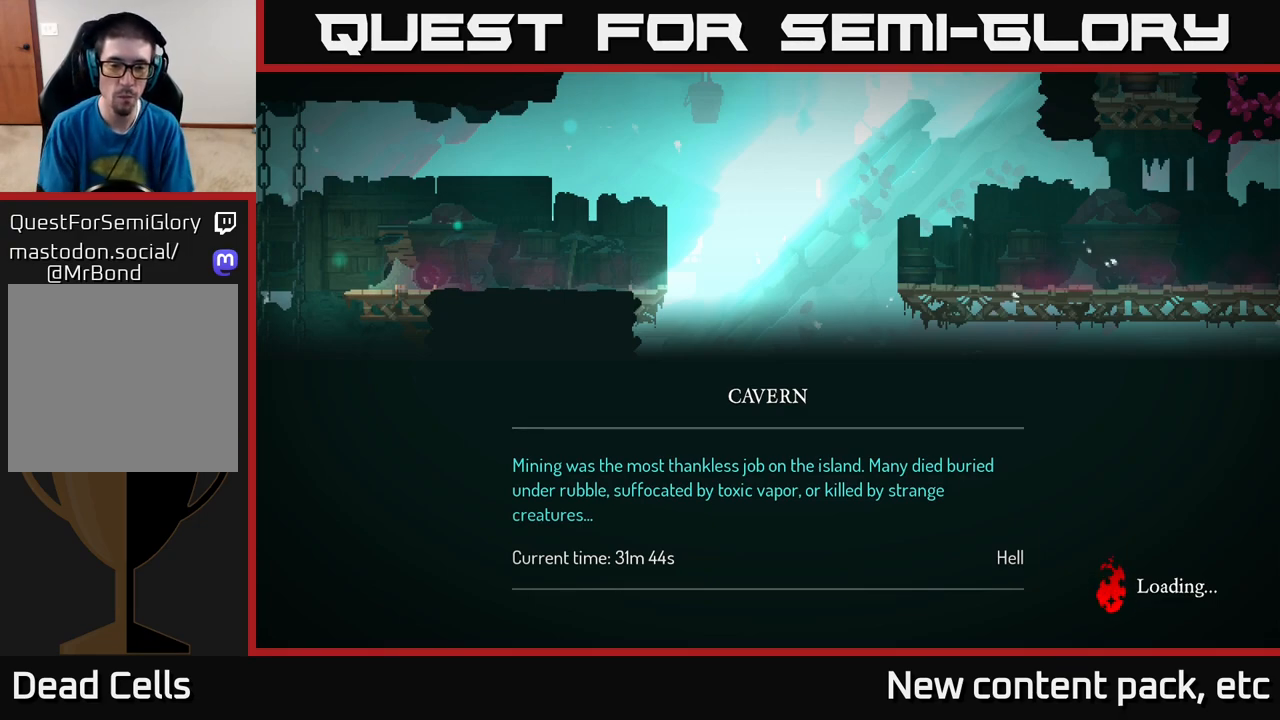
Gameplay with a controller (Xbox layout); each line is a JSON object with the inputs held at the frame after it. "events" lists button and stick changes between this image and that frame as [ms after this image, input, new state], when the widget could be followed in between.
{"buttons": [], "left_stick": "right", "right_stick": "center", "events": [[400, "left_stick", "right"]]}
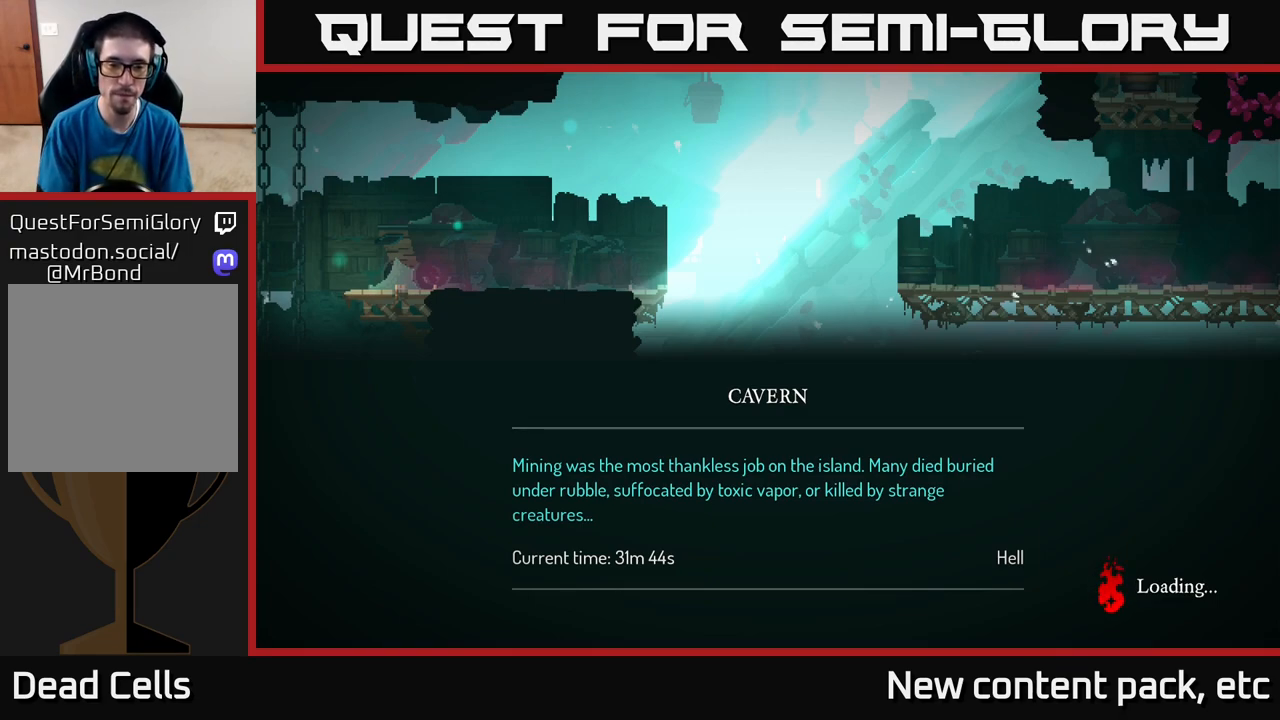
{"buttons": [], "left_stick": "center", "right_stick": "center", "events": [[383, "left_stick", "center"]]}
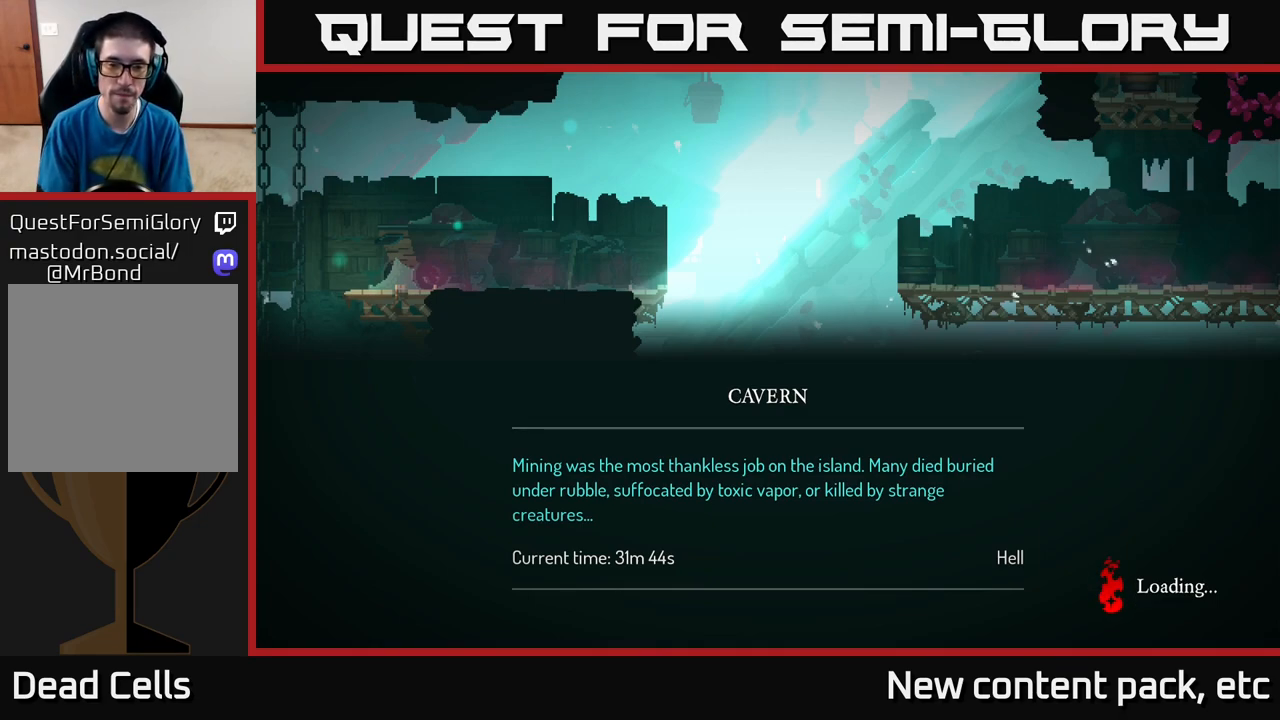
{"buttons": [], "left_stick": "center", "right_stick": "center", "events": []}
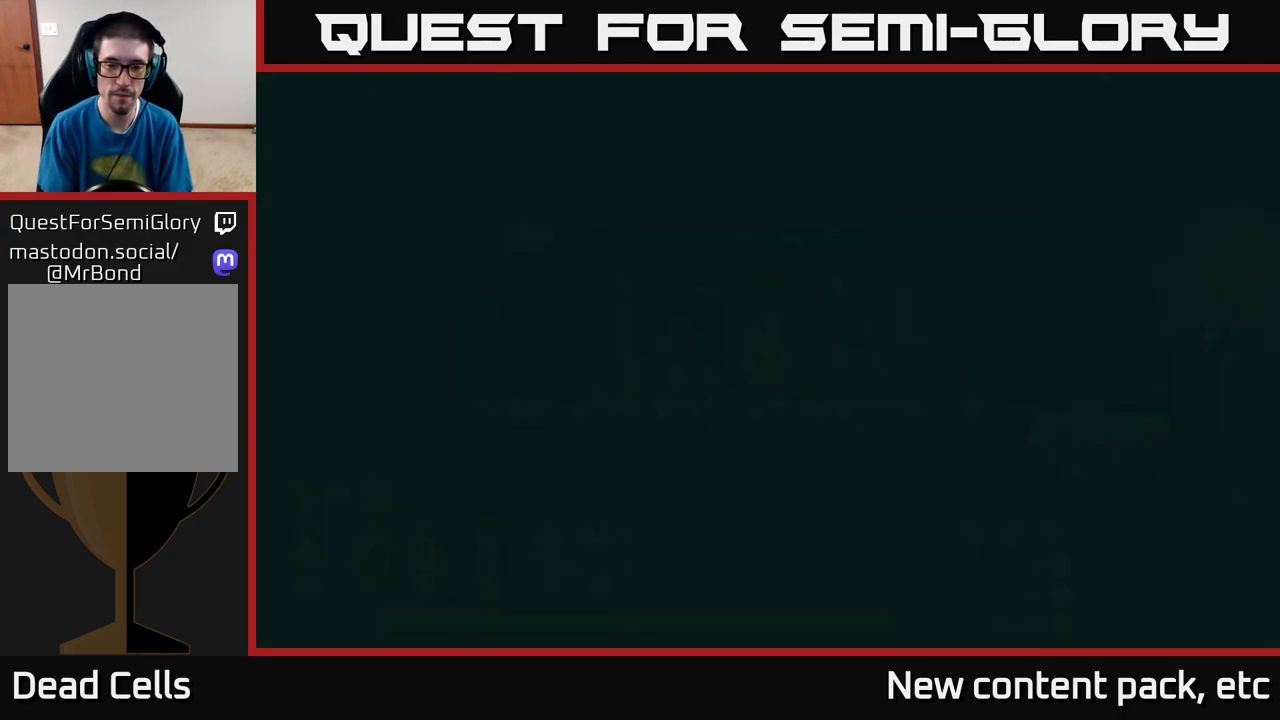
{"buttons": [], "left_stick": "center", "right_stick": "center", "events": [[133, "left_stick", "right"], [450, "left_stick", "center"]]}
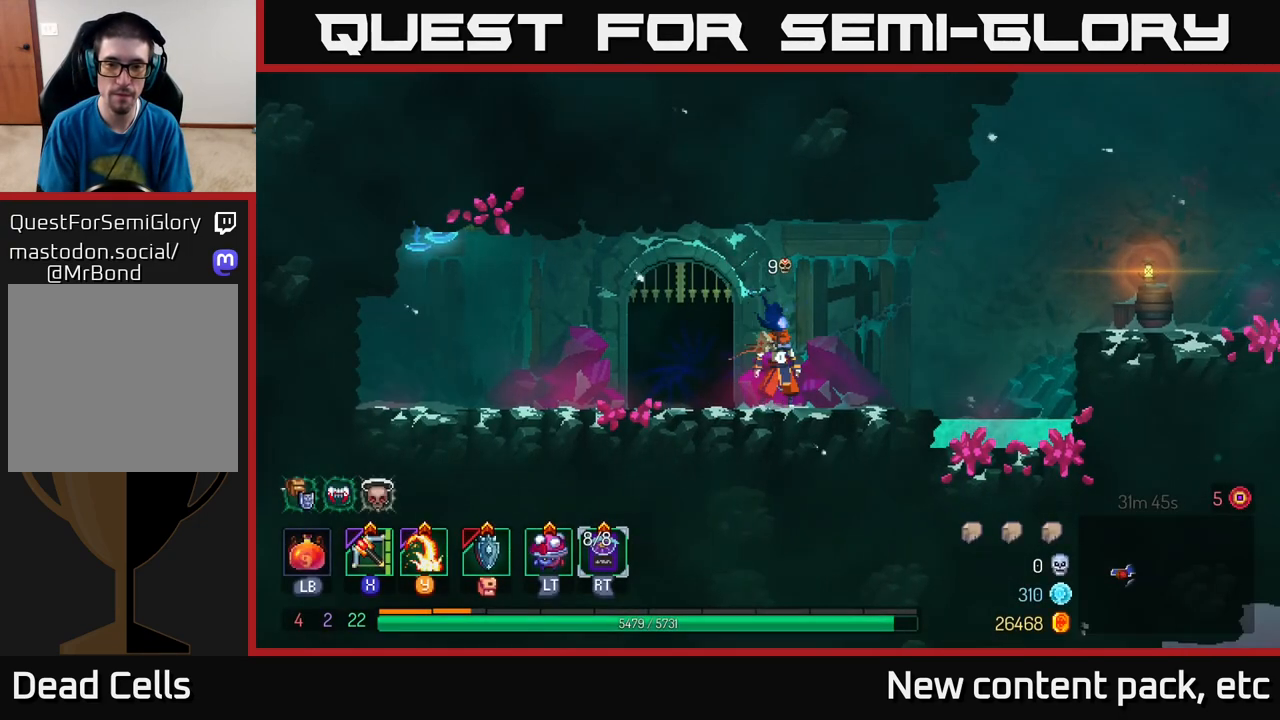
{"buttons": ["A"], "left_stick": "right", "right_stick": "center", "events": [[233, "left_stick", "right"], [500, "A", "down"]]}
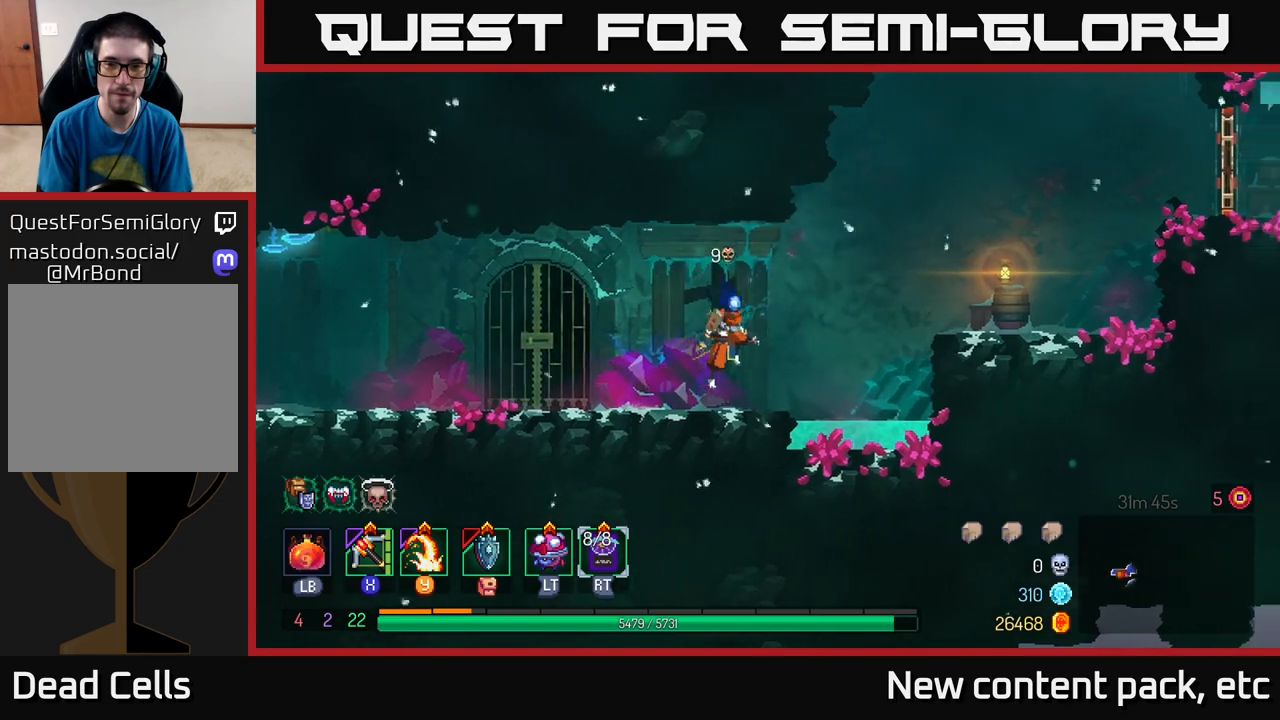
{"buttons": [], "left_stick": "right", "right_stick": "center", "events": [[117, "A", "up"], [200, "A", "down"], [350, "A", "up"]]}
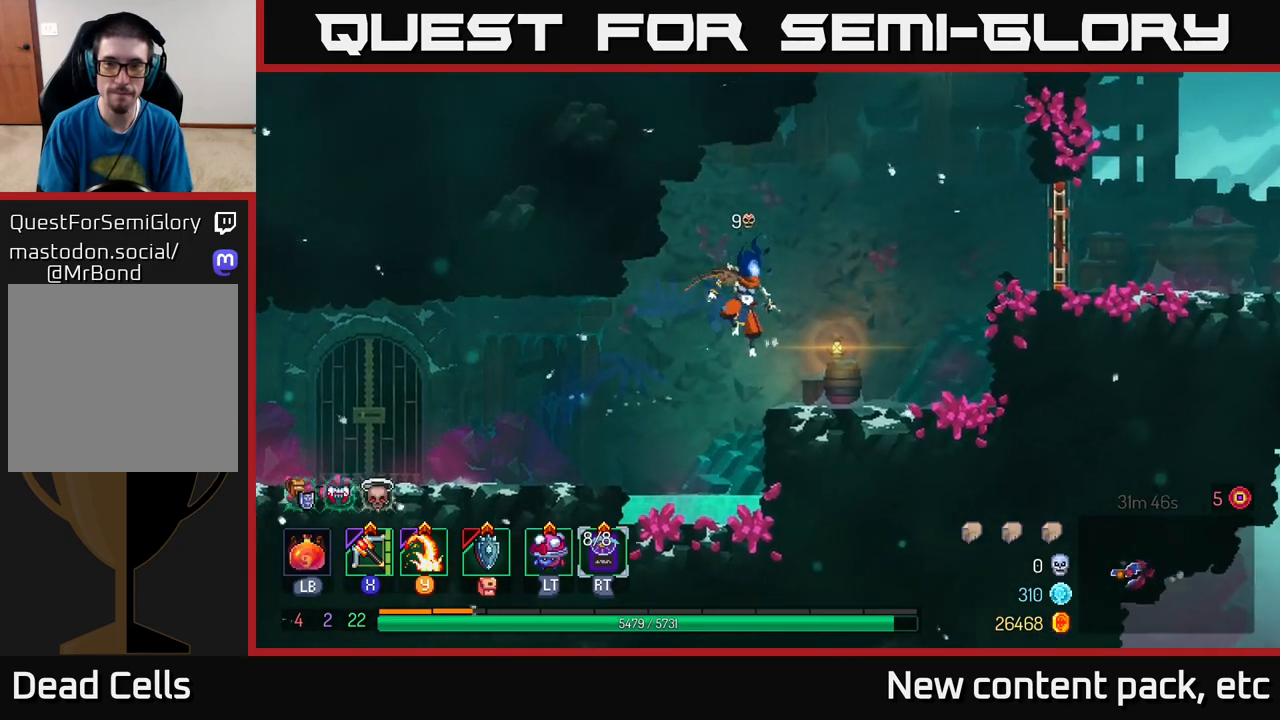
{"buttons": ["A"], "left_stick": "right", "right_stick": "center", "events": [[283, "A", "down"], [367, "A", "up"], [450, "A", "down"]]}
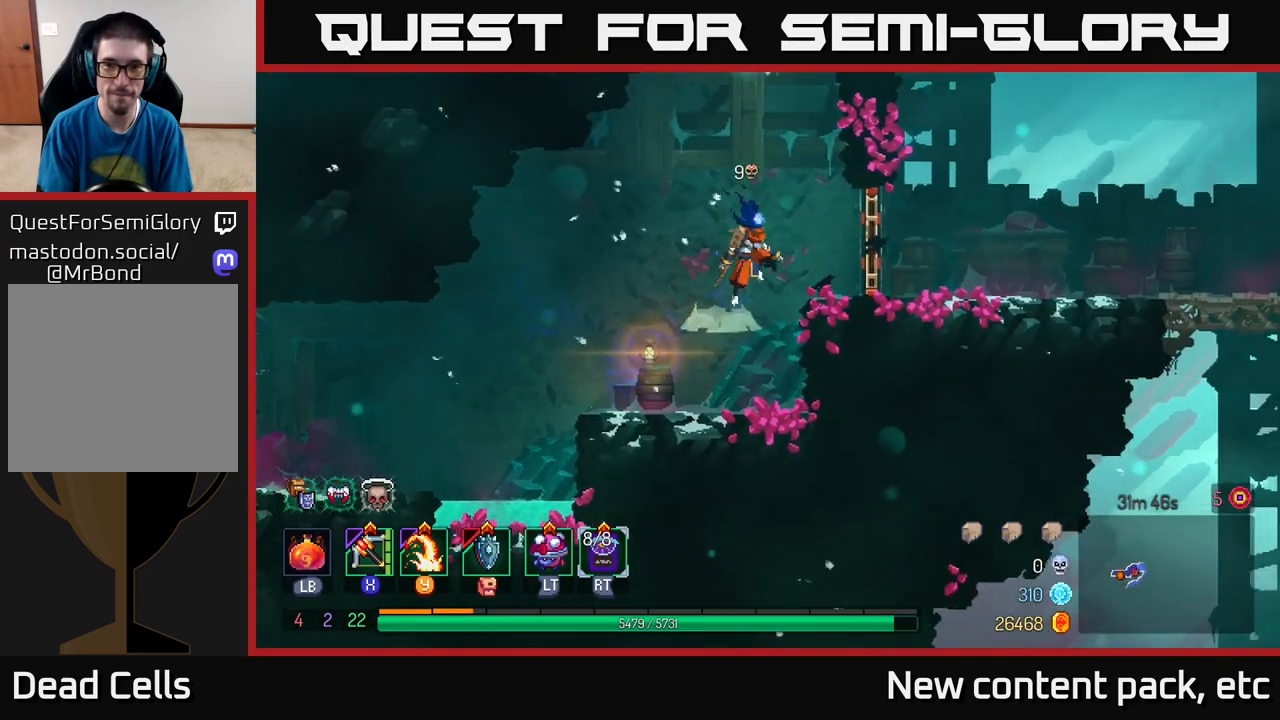
{"buttons": [], "left_stick": "right", "right_stick": "center", "events": [[50, "A", "up"], [167, "B", "down"], [317, "B", "up"]]}
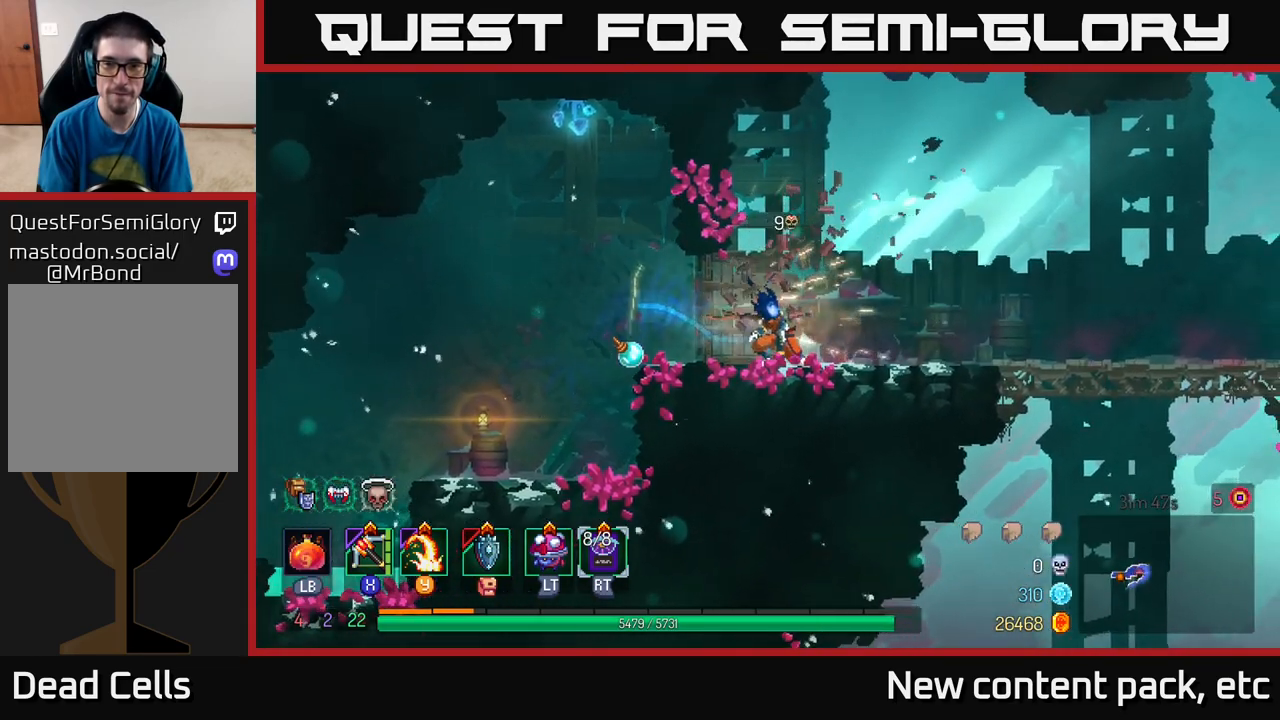
{"buttons": [], "left_stick": "right", "right_stick": "center", "events": []}
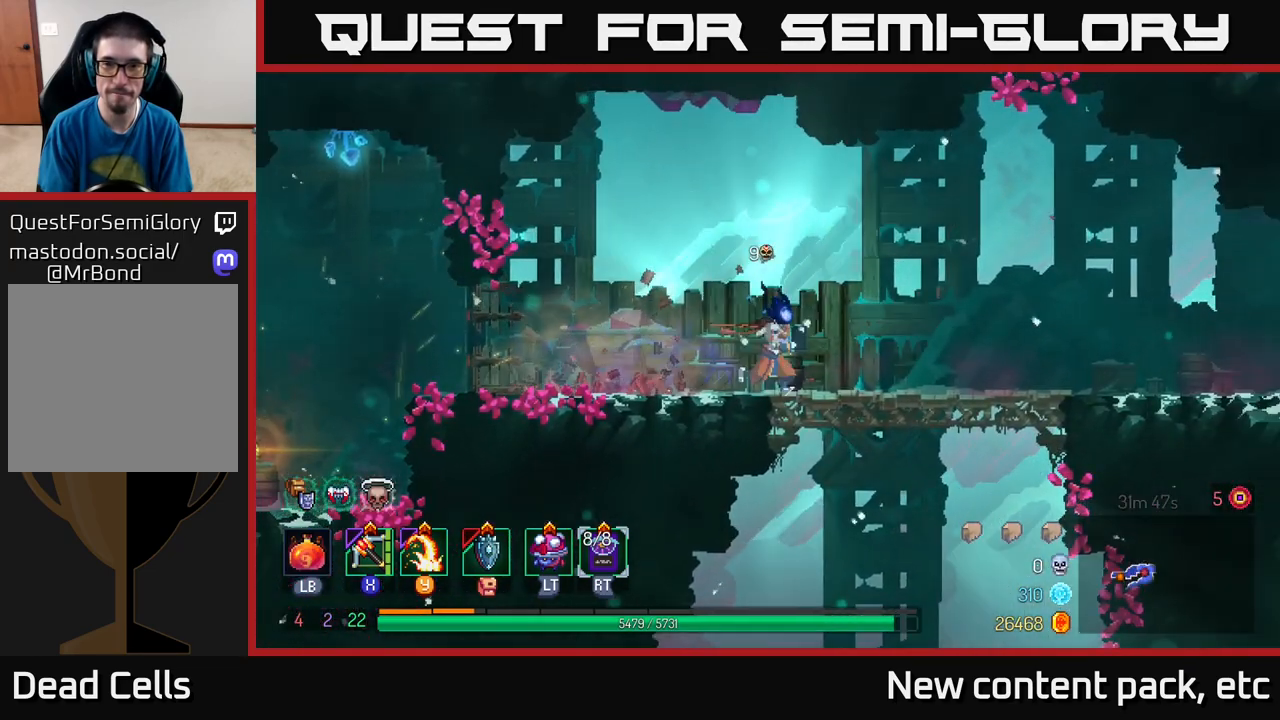
{"buttons": [], "left_stick": "right", "right_stick": "center", "events": []}
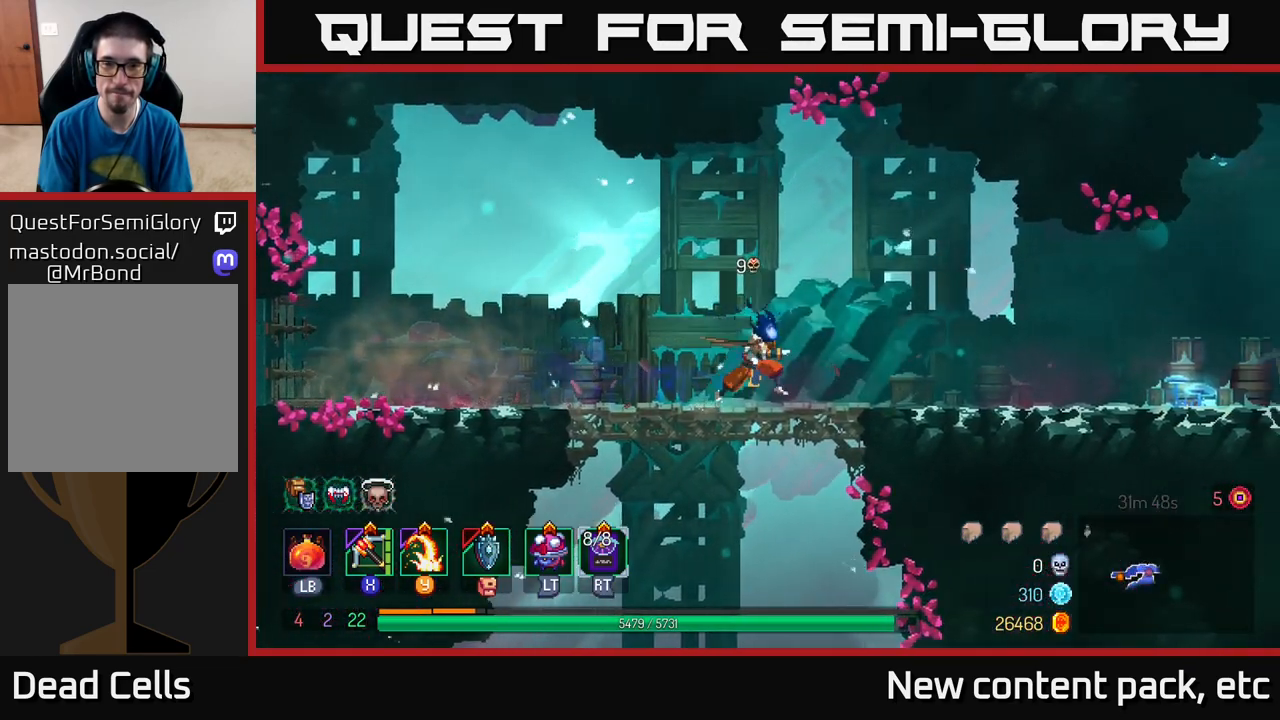
{"buttons": [], "left_stick": "right", "right_stick": "center", "events": []}
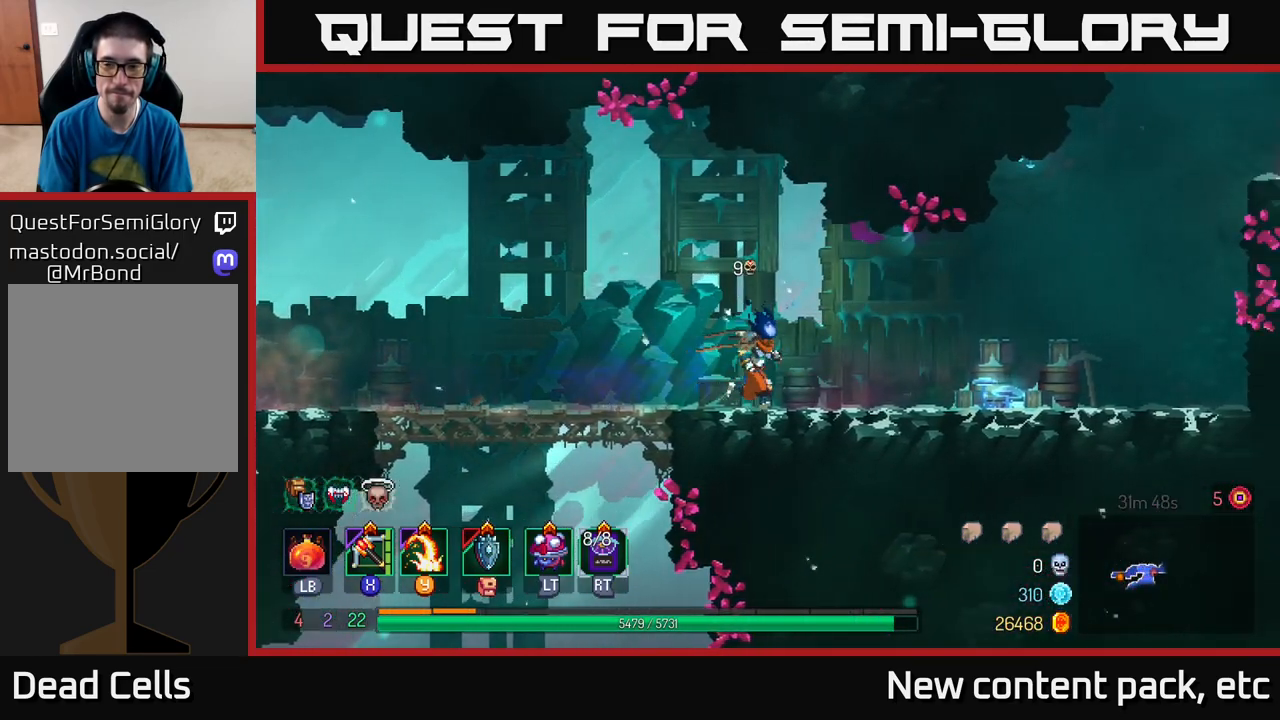
{"buttons": ["B"], "left_stick": "right", "right_stick": "center", "events": [[350, "B", "down"]]}
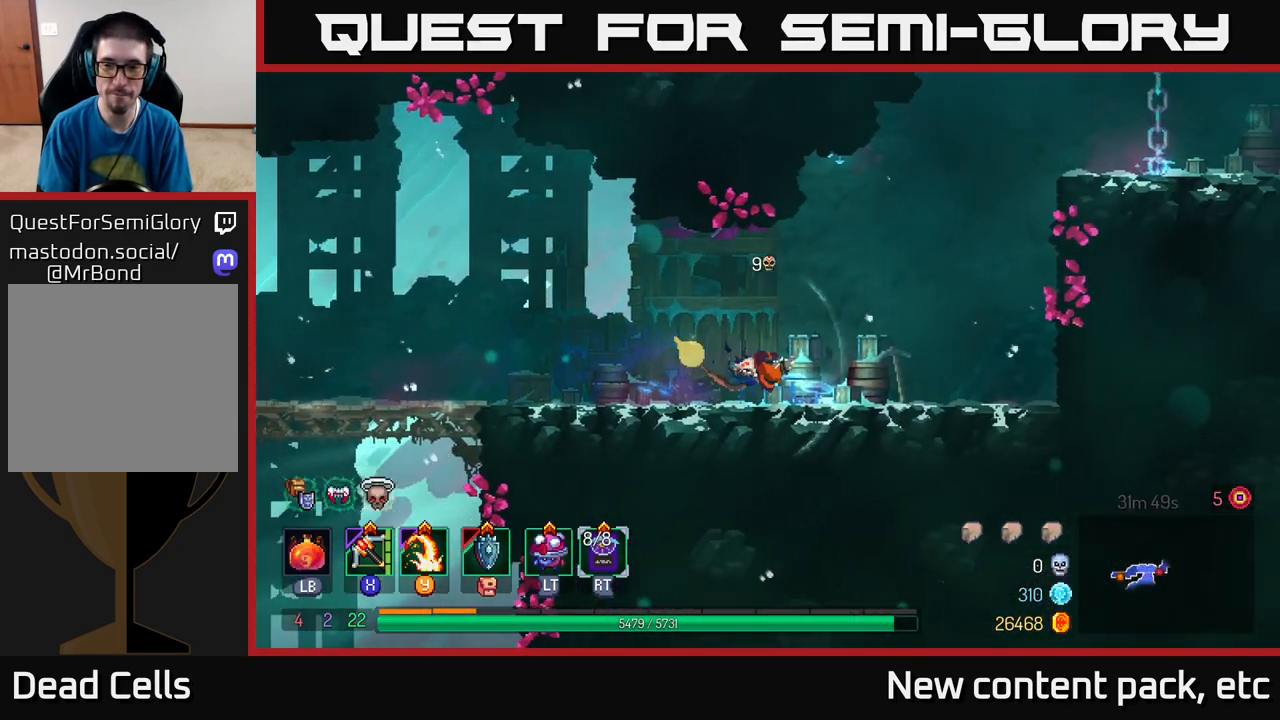
{"buttons": [], "left_stick": "center", "right_stick": "center", "events": [[17, "B", "up"], [417, "left_stick", "center"]]}
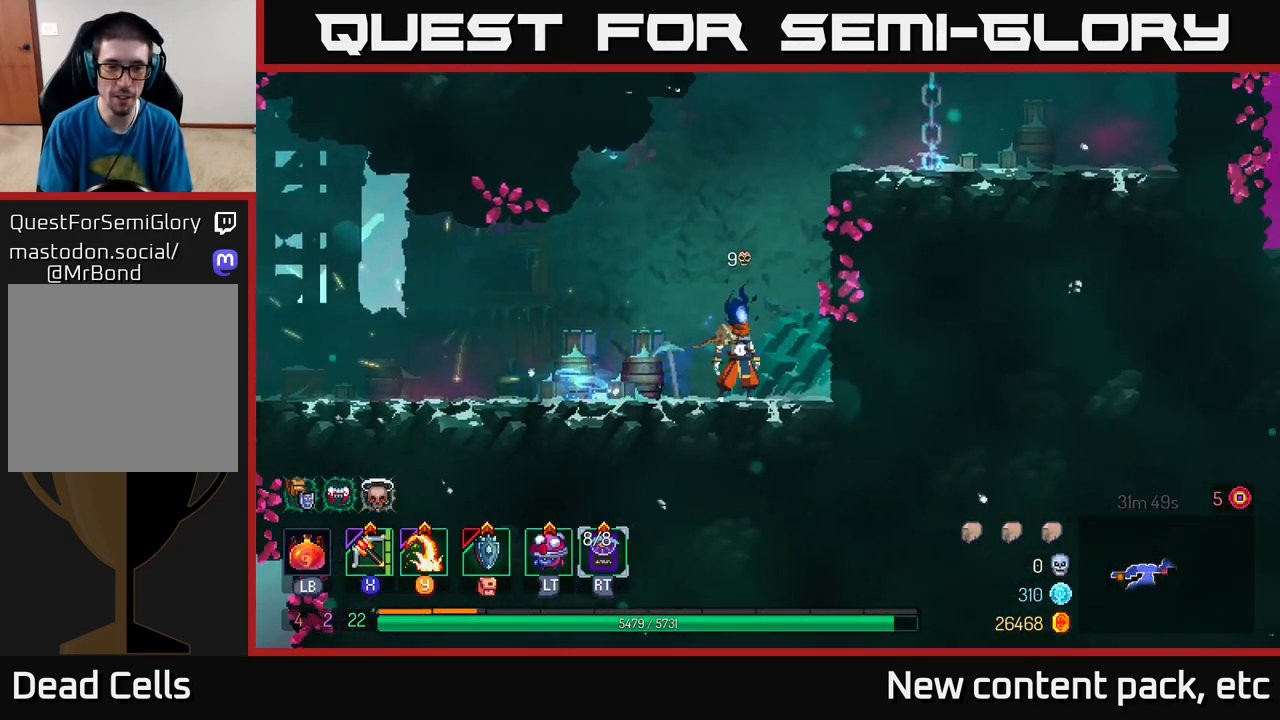
{"buttons": ["A"], "left_stick": "right", "right_stick": "center", "events": [[133, "left_stick", "right"], [200, "L2", "down"], [317, "A", "down"], [317, "L2", "up"], [433, "A", "up"], [483, "A", "down"]]}
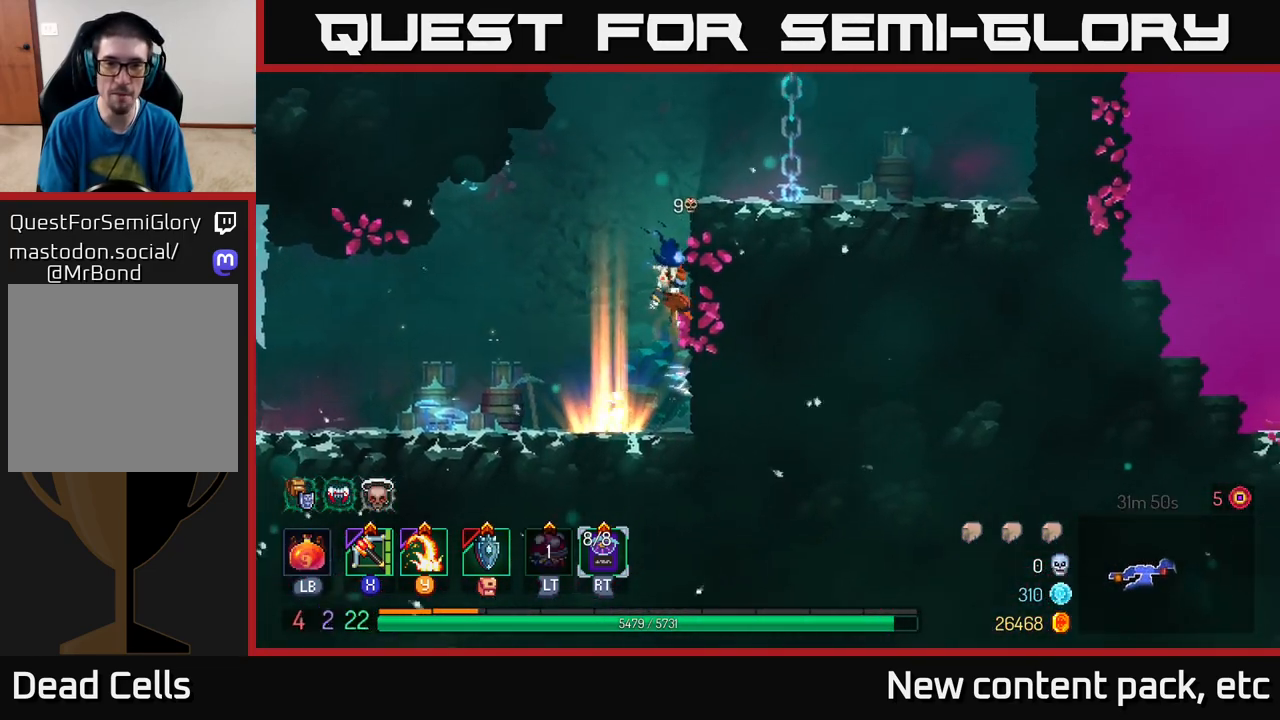
{"buttons": [], "left_stick": "right", "right_stick": "center", "events": [[133, "A", "up"], [400, "left_stick", "center"], [500, "left_stick", "right"]]}
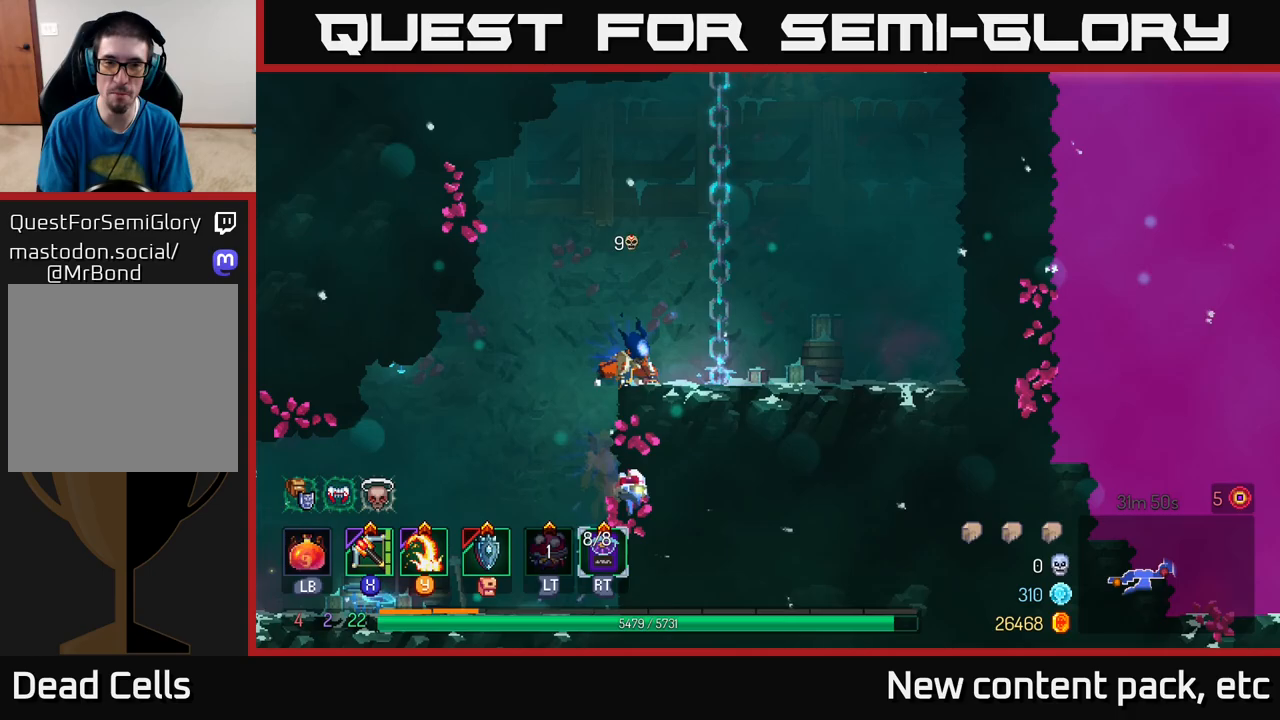
{"buttons": [], "left_stick": "up", "right_stick": "center", "events": [[50, "A", "down"], [200, "A", "up"], [200, "left_stick", "up-right"], [317, "left_stick", "up"]]}
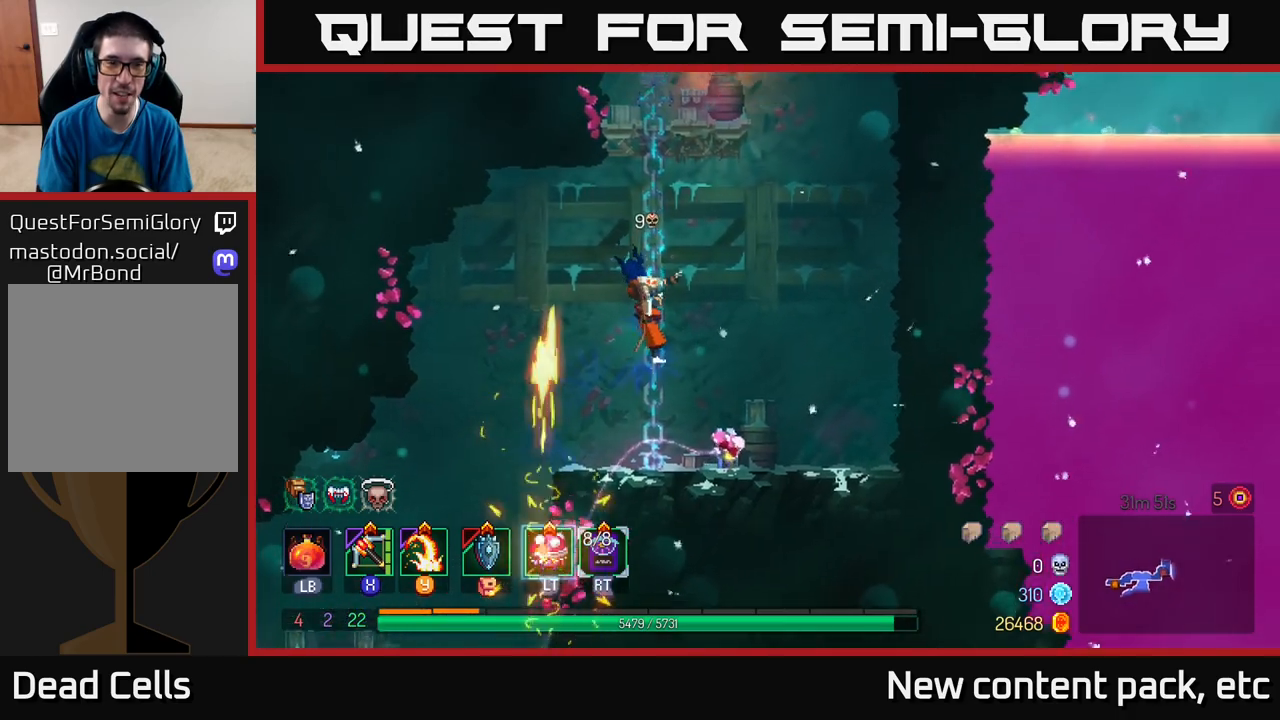
{"buttons": [], "left_stick": "up", "right_stick": "center", "events": []}
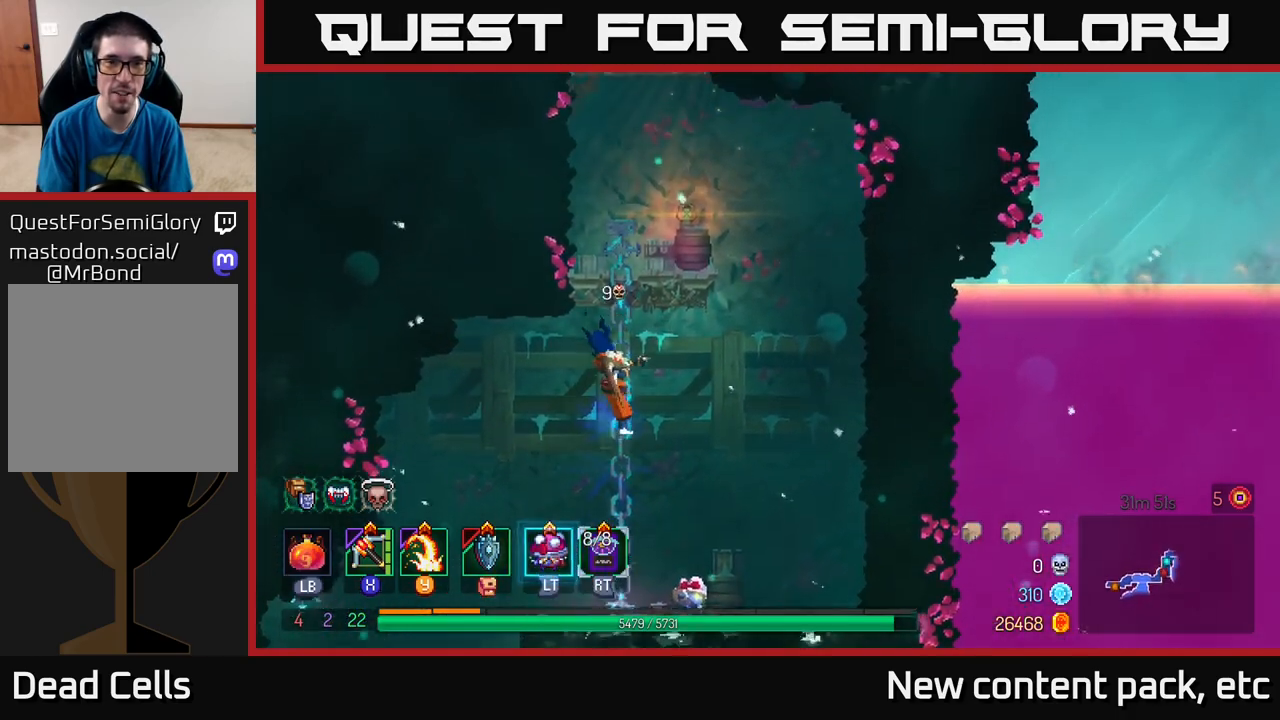
{"buttons": [], "left_stick": "center", "right_stick": "center", "events": [[67, "A", "down"], [167, "A", "up"], [233, "A", "down"], [267, "left_stick", "up-right"], [367, "A", "up"], [383, "left_stick", "up"], [483, "left_stick", "center"]]}
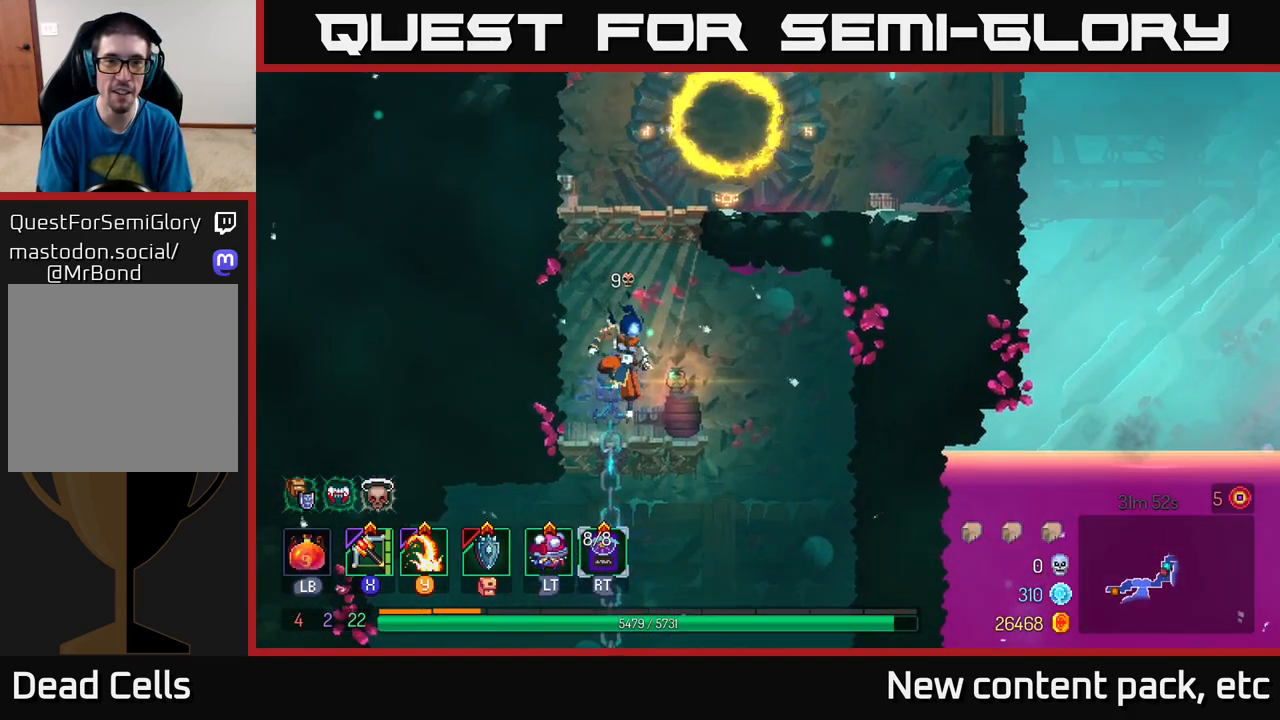
{"buttons": ["A"], "left_stick": "right", "right_stick": "center", "events": [[200, "A", "down"], [317, "A", "up"], [367, "A", "down"], [467, "left_stick", "right"]]}
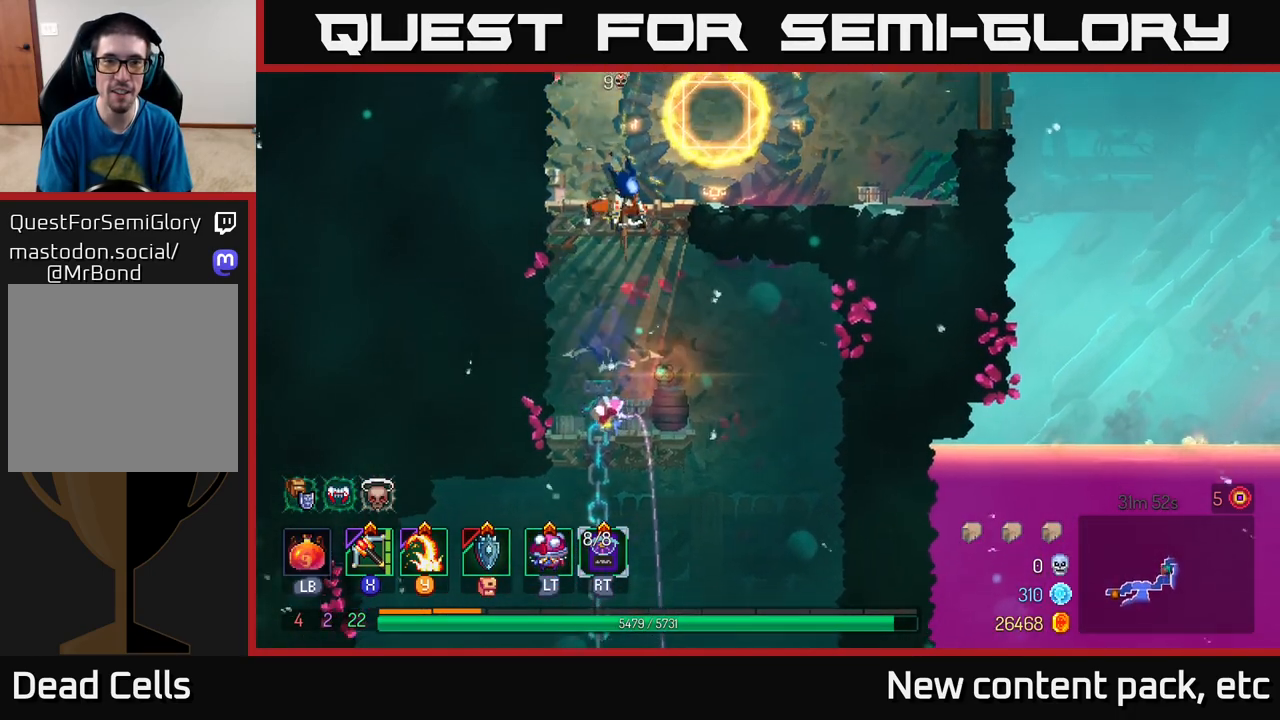
{"buttons": [], "left_stick": "right", "right_stick": "center", "events": [[83, "A", "up"], [250, "left_stick", "center"], [333, "left_stick", "right"]]}
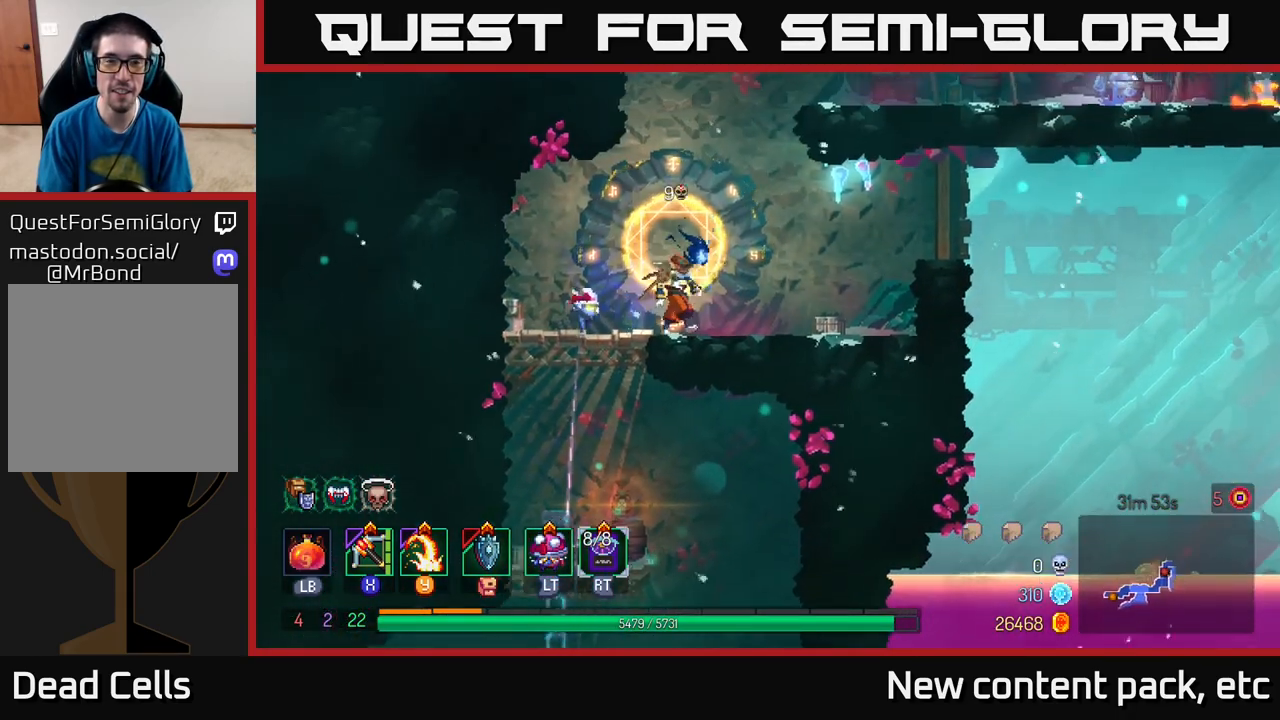
{"buttons": ["A"], "left_stick": "right", "right_stick": "center", "events": [[33, "left_stick", "center"], [283, "A", "down"], [350, "left_stick", "right"], [383, "A", "up"], [467, "A", "down"]]}
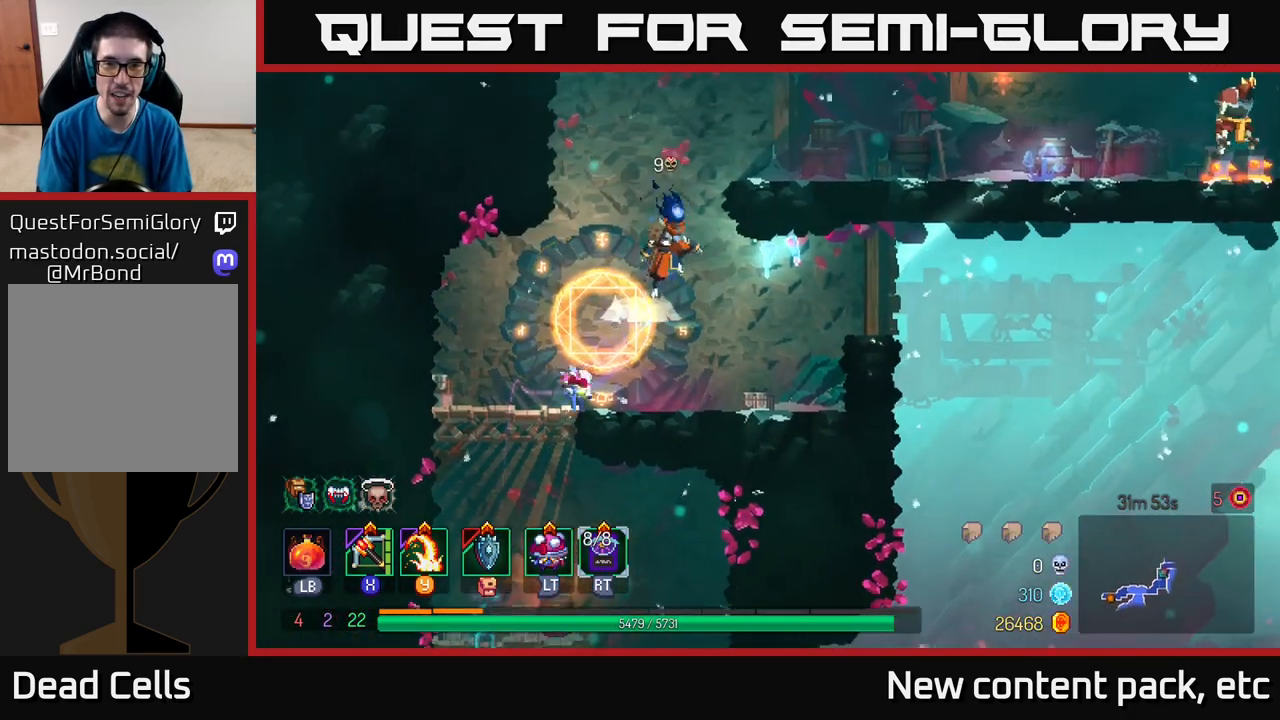
{"buttons": [], "left_stick": "right", "right_stick": "center", "events": [[217, "A", "up"], [350, "X", "down"], [467, "X", "up"]]}
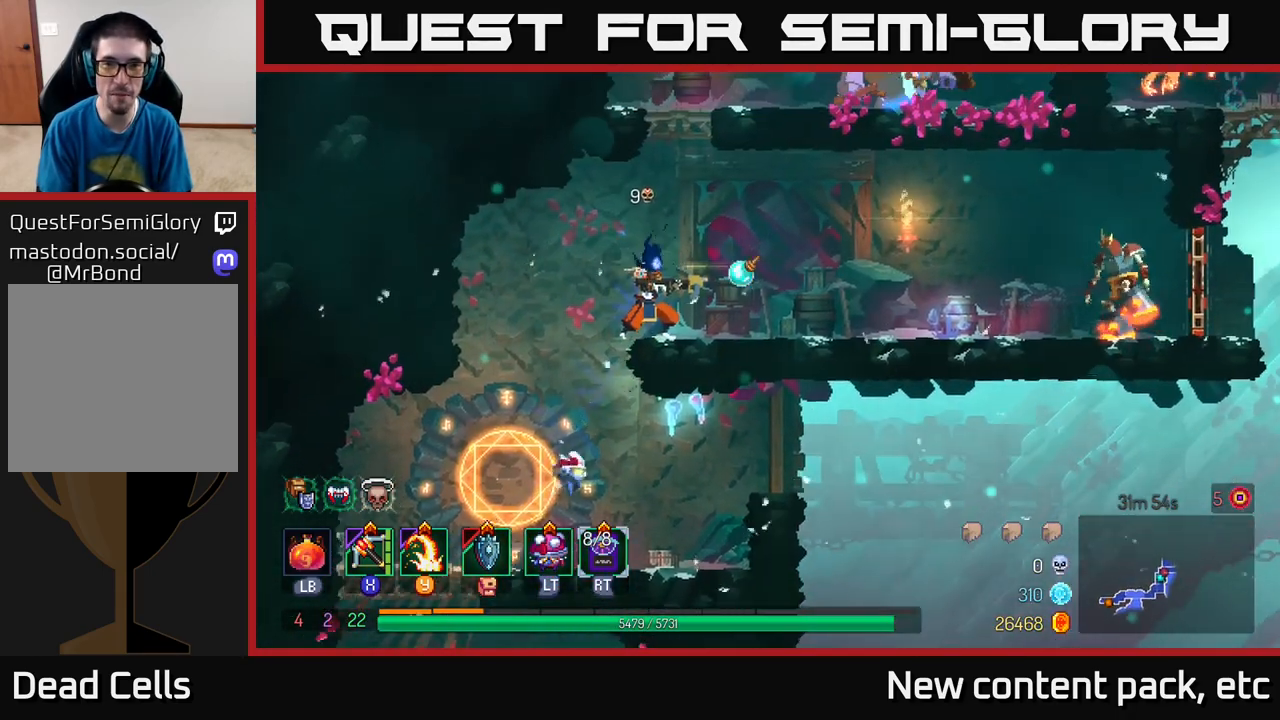
{"buttons": [], "left_stick": "center", "right_stick": "center", "events": [[467, "left_stick", "center"]]}
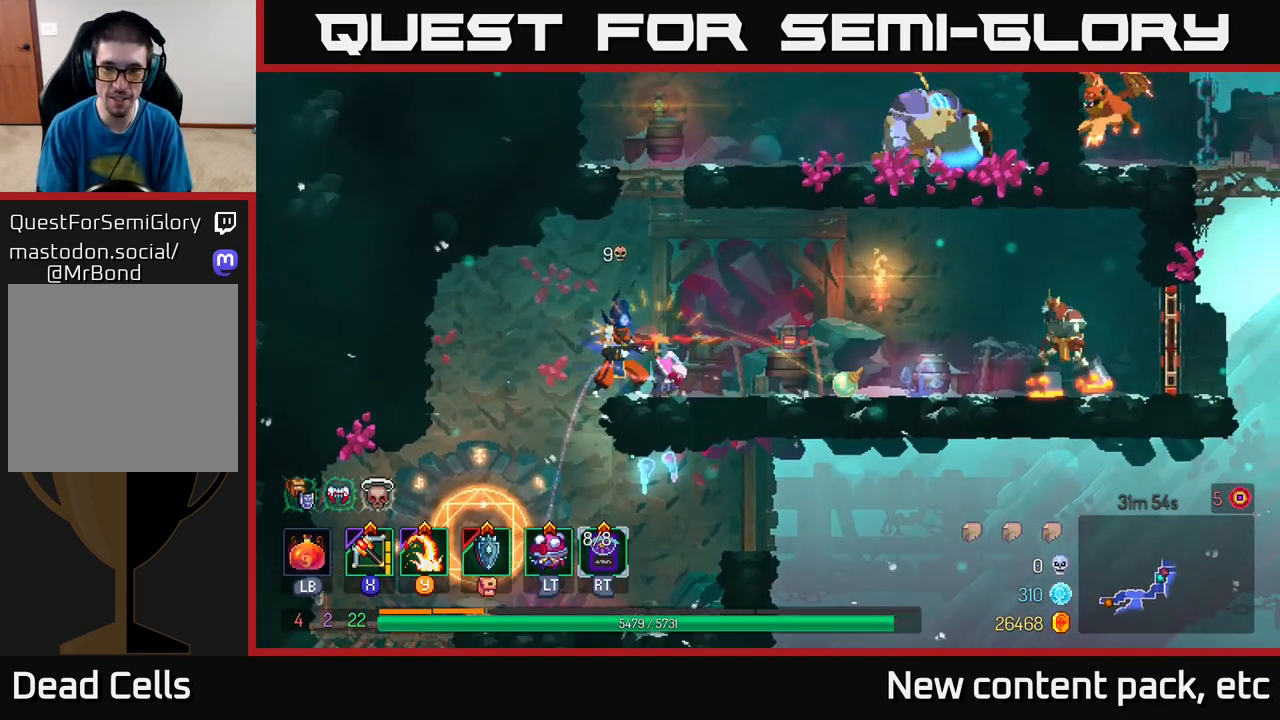
{"buttons": [], "left_stick": "center", "right_stick": "center", "events": [[100, "left_stick", "right"], [250, "left_stick", "center"], [267, "X", "down"], [450, "X", "up"]]}
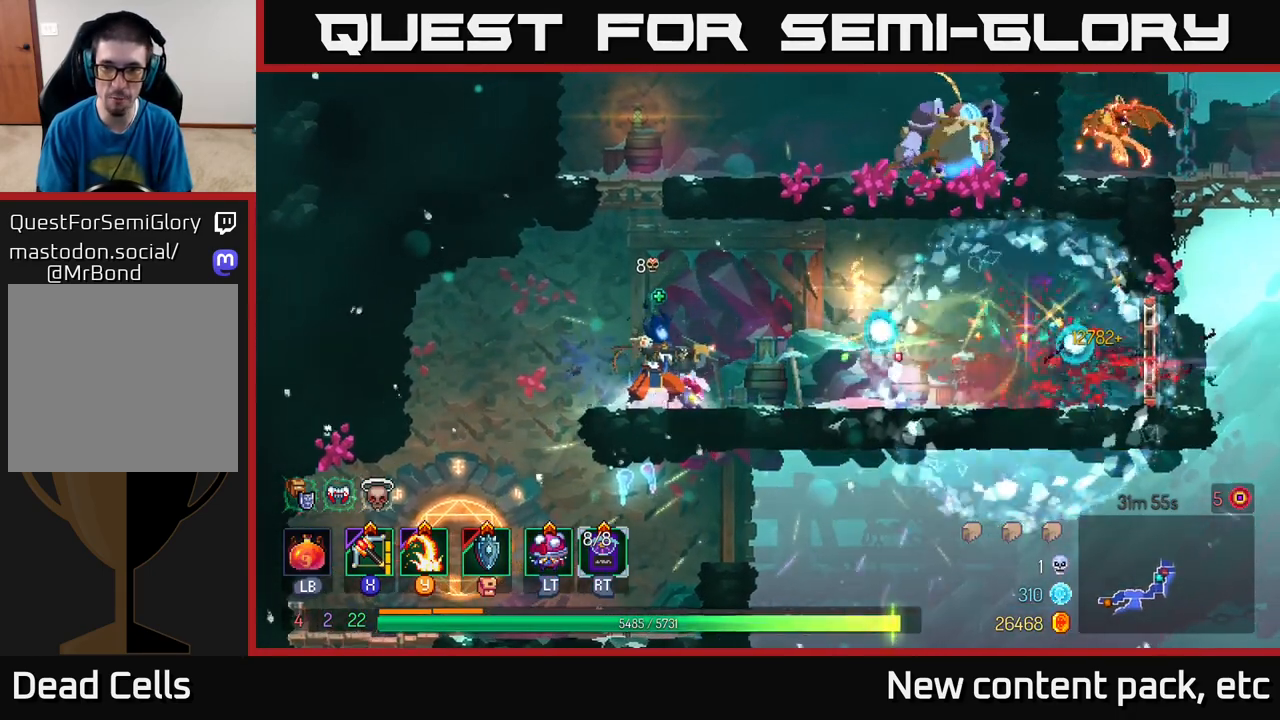
{"buttons": [], "left_stick": "center", "right_stick": "center", "events": [[33, "left_stick", "right"], [367, "left_stick", "center"]]}
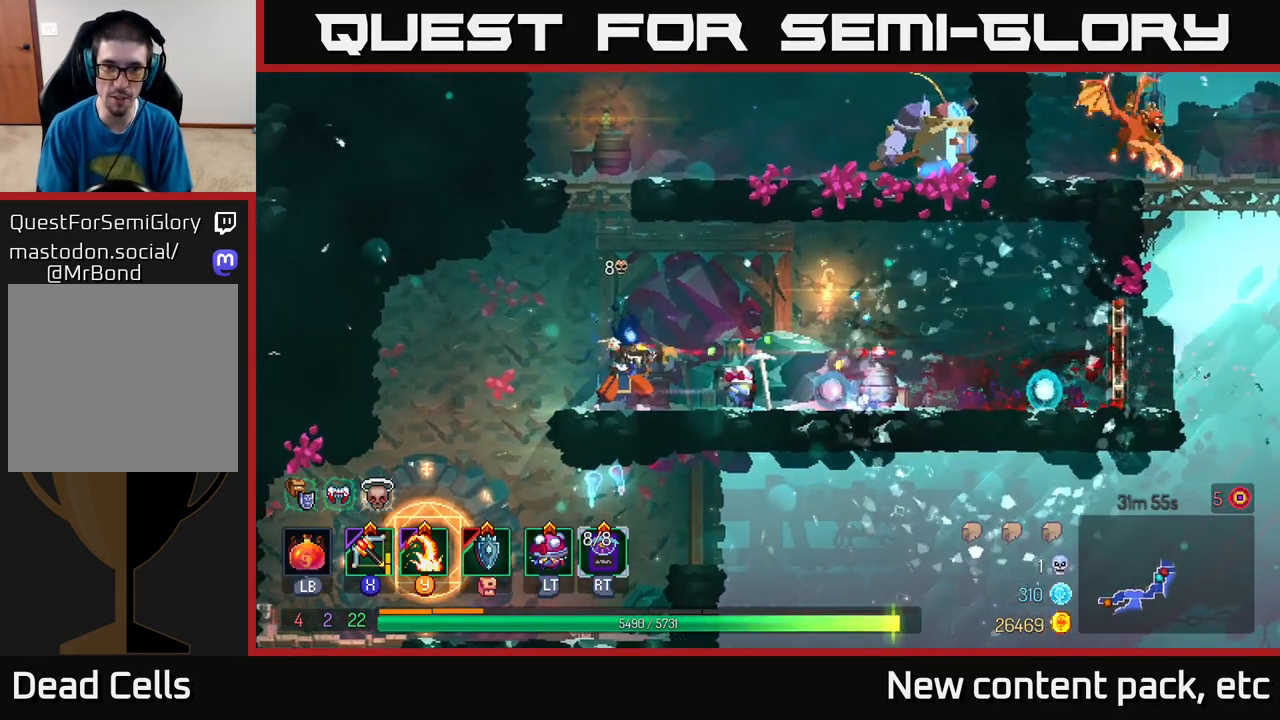
{"buttons": ["A"], "left_stick": "up-right", "right_stick": "center", "events": [[183, "A", "down"], [217, "left_stick", "left"], [300, "A", "up"], [367, "A", "down"], [367, "left_stick", "up-right"]]}
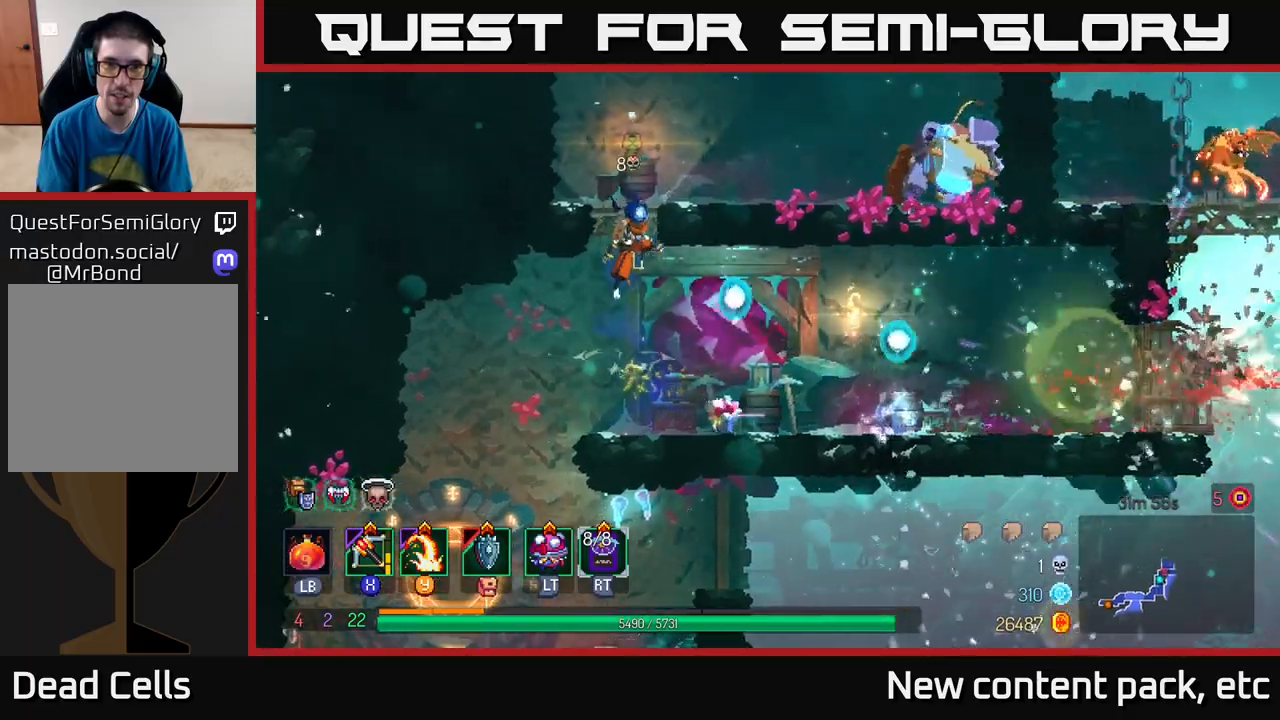
{"buttons": [], "left_stick": "right", "right_stick": "center", "events": [[83, "A", "up"], [117, "left_stick", "right"], [167, "X", "down"], [283, "X", "up"]]}
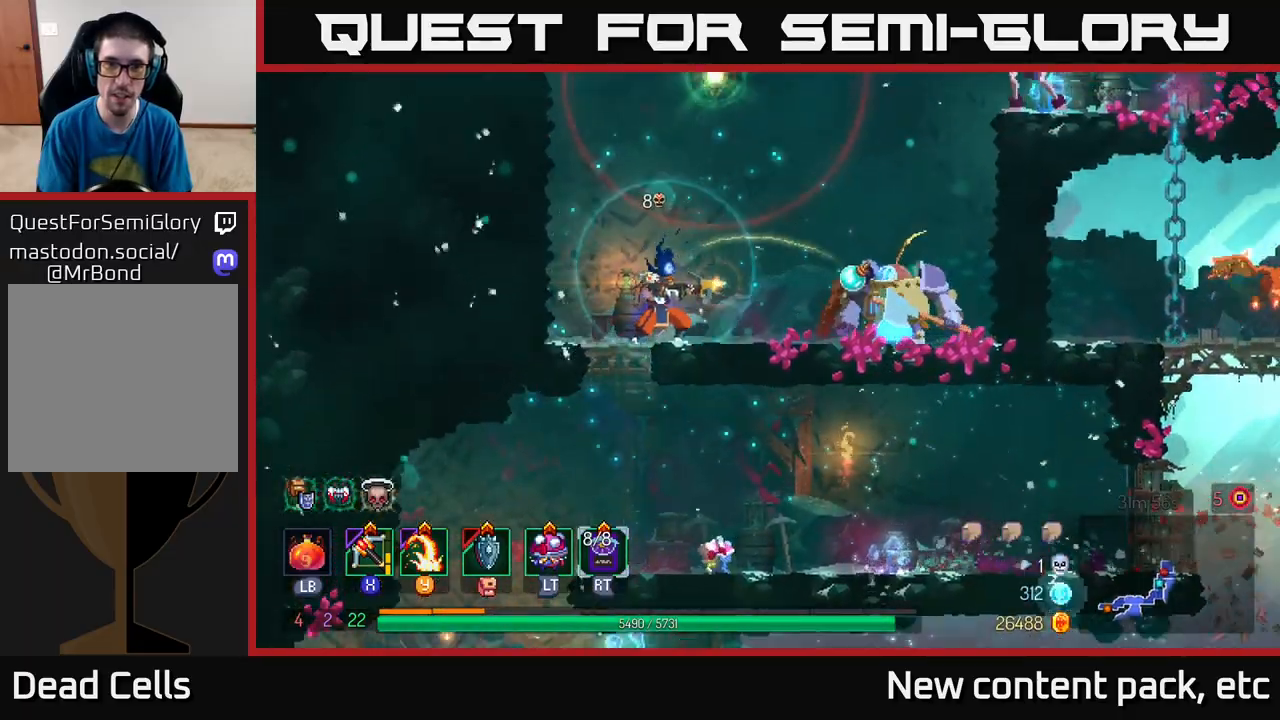
{"buttons": ["X"], "left_stick": "right", "right_stick": "center", "events": [[167, "left_stick", "center"], [350, "left_stick", "right"], [467, "X", "down"]]}
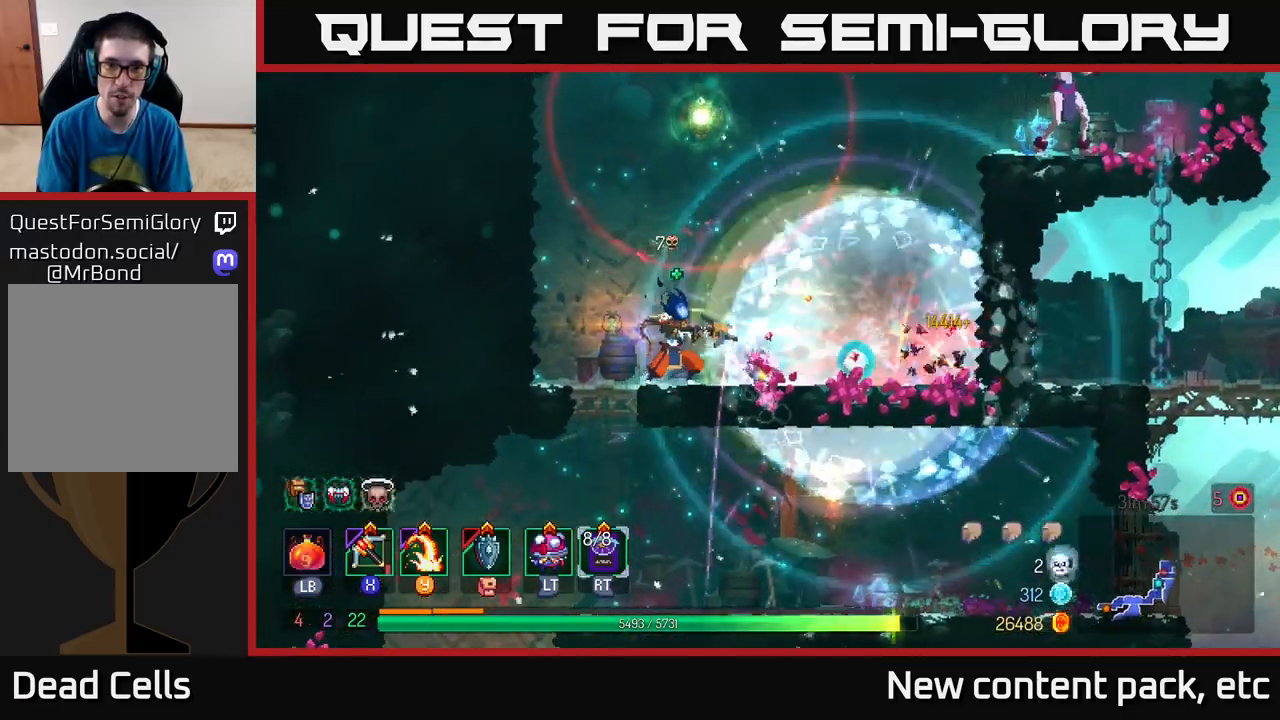
{"buttons": [], "left_stick": "right", "right_stick": "center", "events": [[117, "X", "up"], [200, "left_stick", "center"], [383, "left_stick", "right"]]}